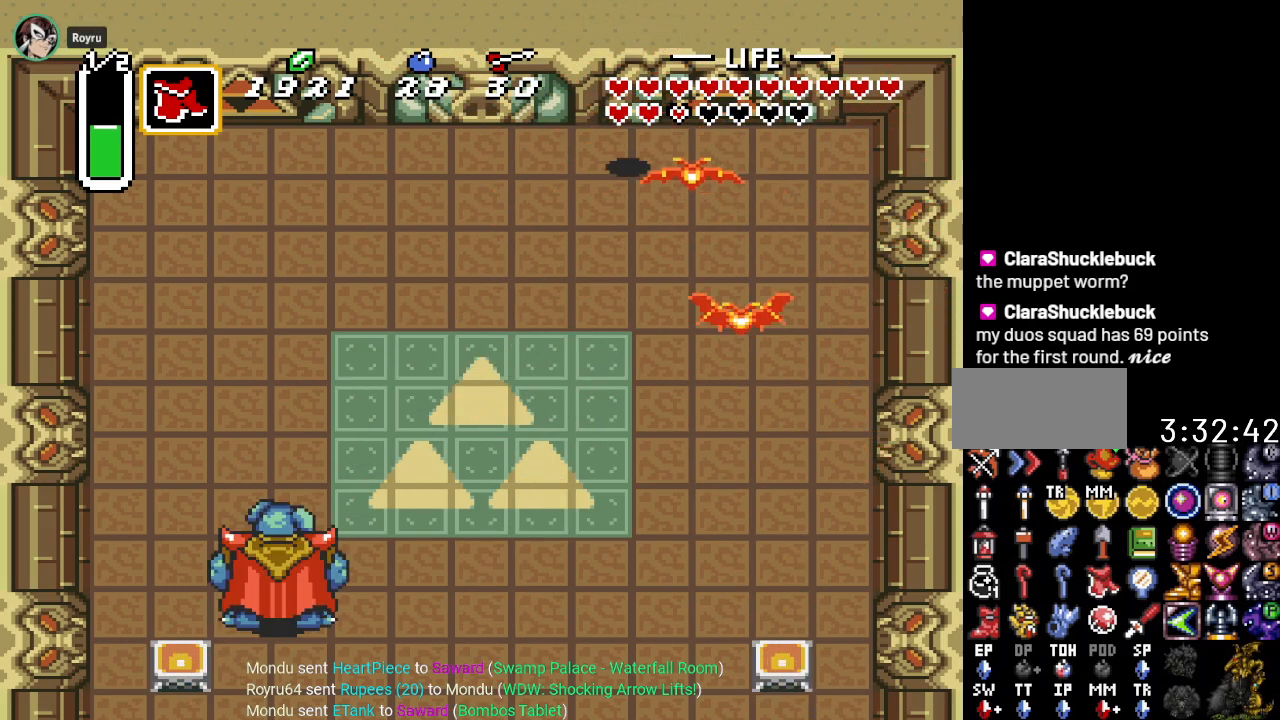
Gameplay with a controller (Nintendo layout); each line is a JSON object with the inputs held at the frame after it. "events" lists button and stick changes between this image and that frame as [ms after this image, input, new state], when the widget could be followed in between. Not read: L3 R3 START.
{"buttons": ["A"], "events": []}
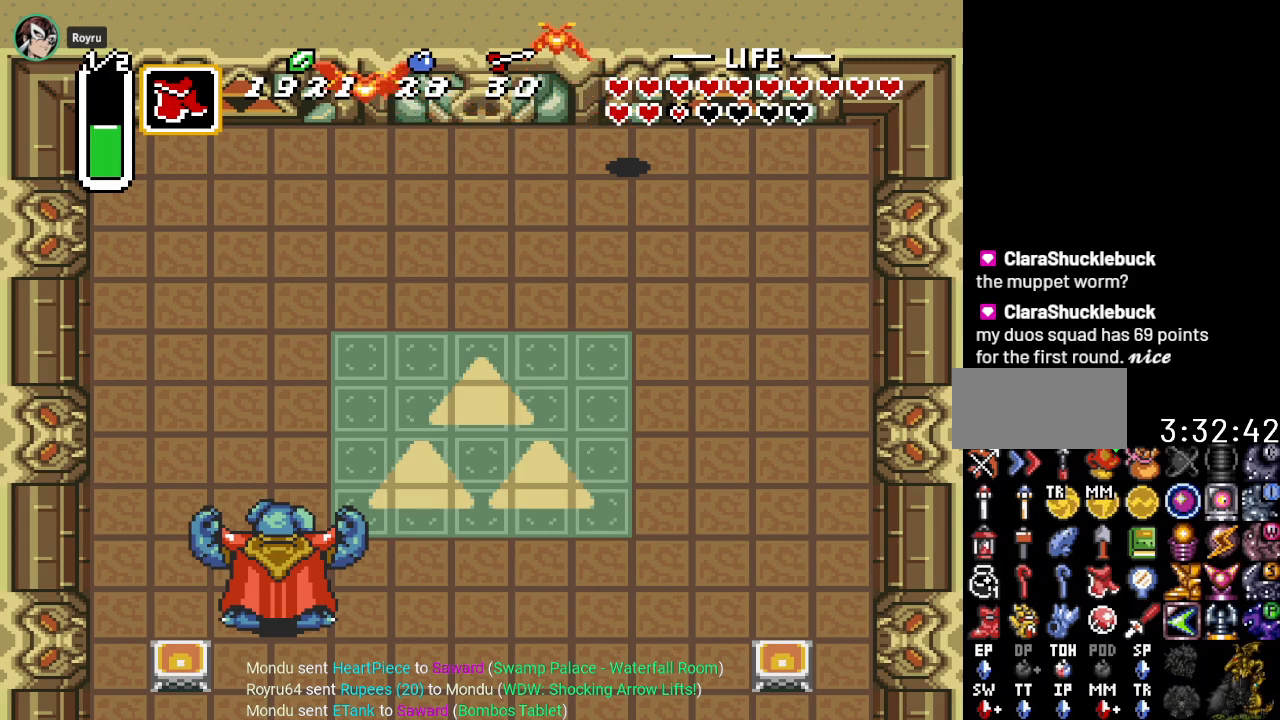
{"buttons": ["A"], "events": []}
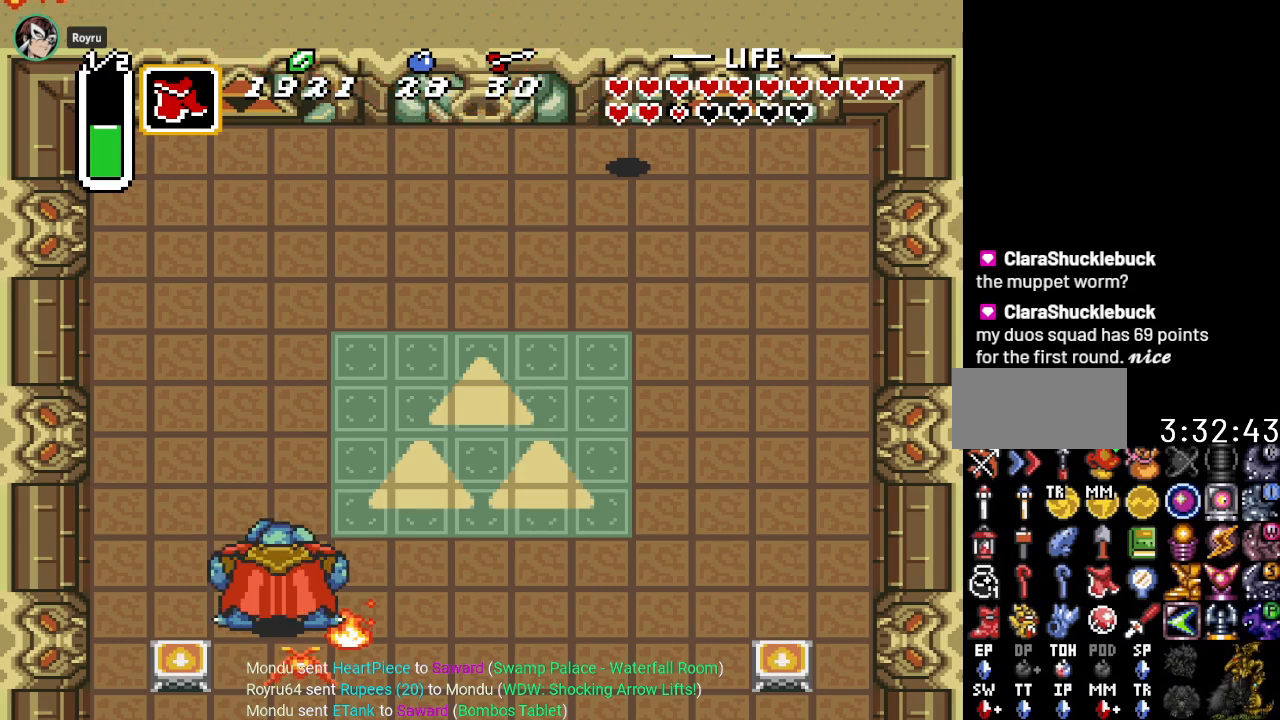
{"buttons": ["A"], "events": []}
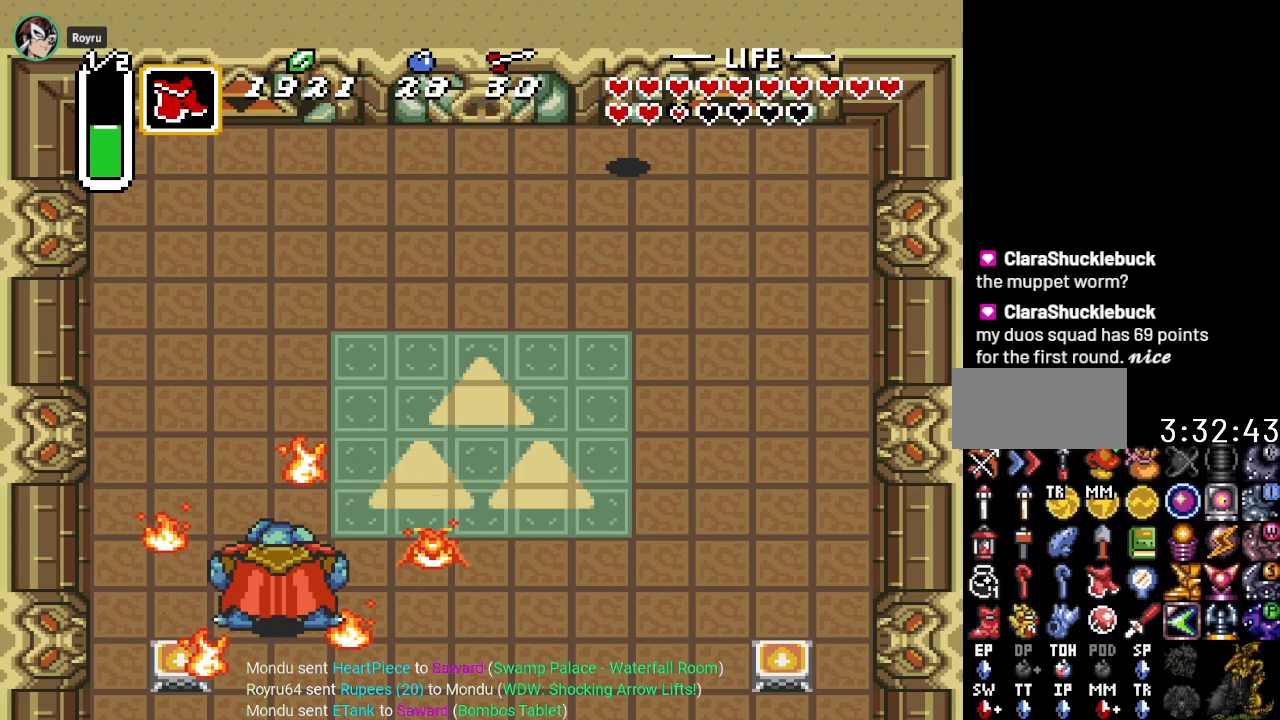
{"buttons": ["A"], "events": []}
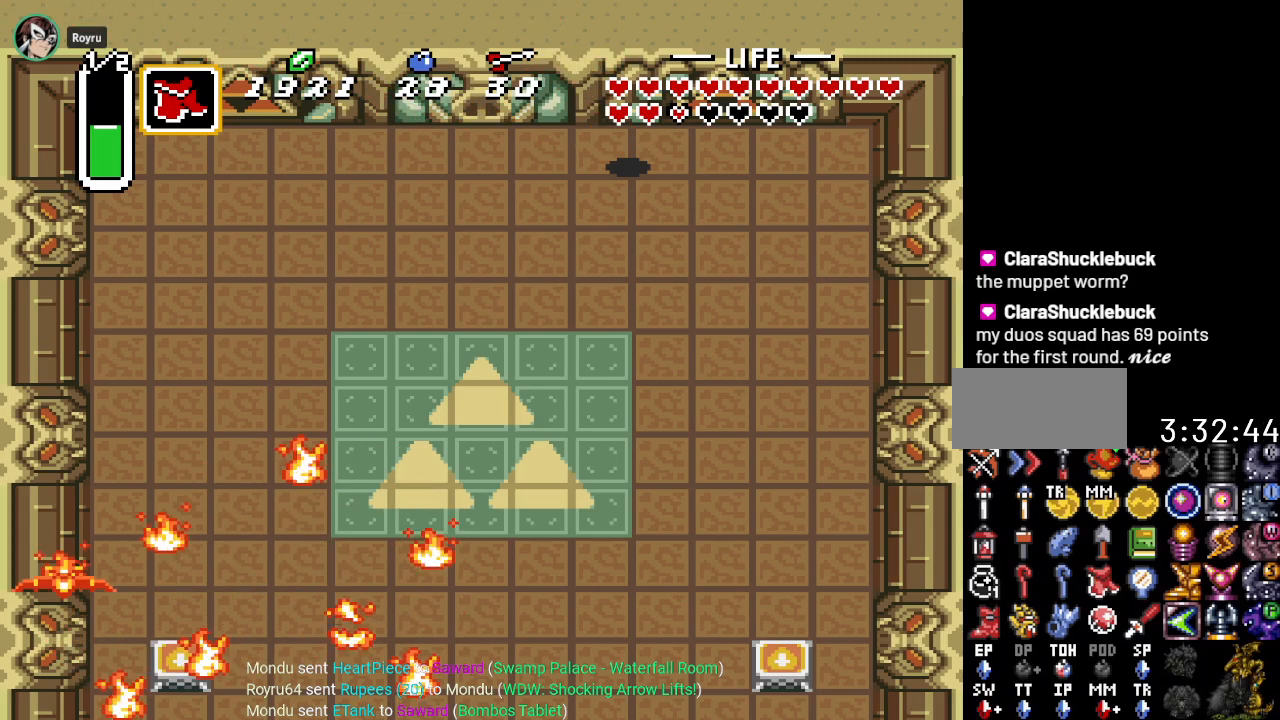
{"buttons": ["A"], "events": []}
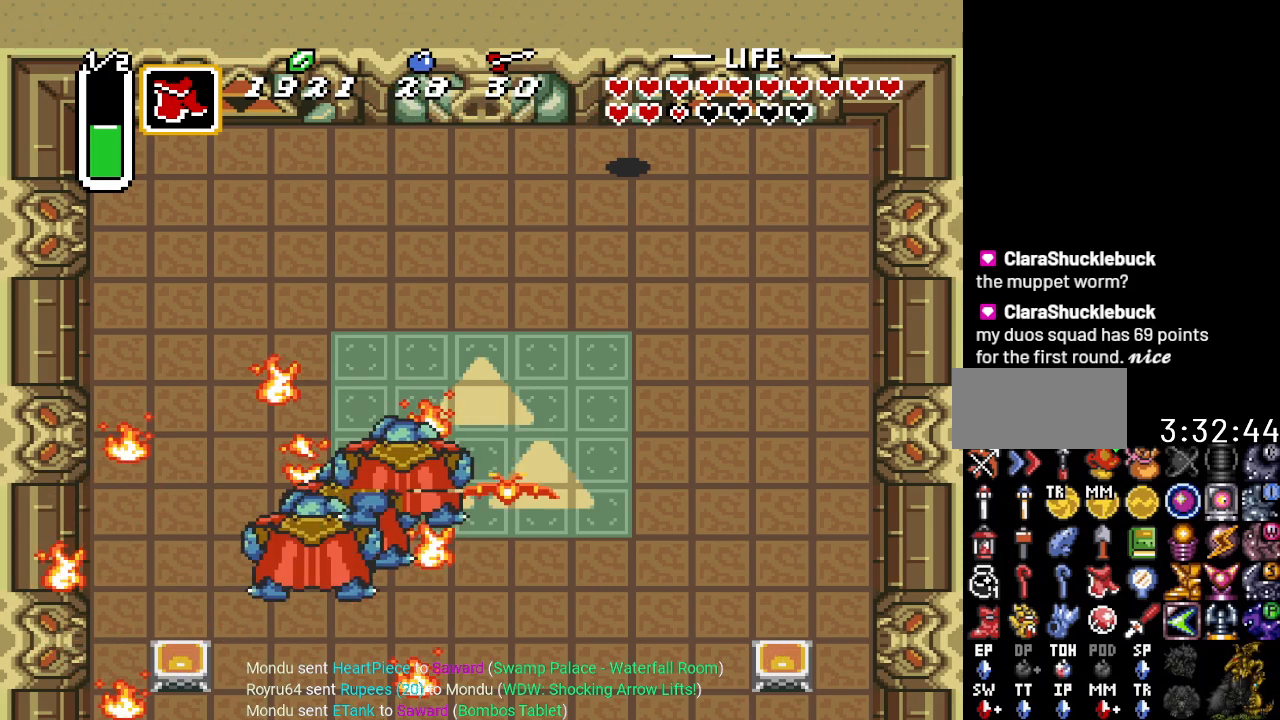
{"buttons": ["A"], "events": []}
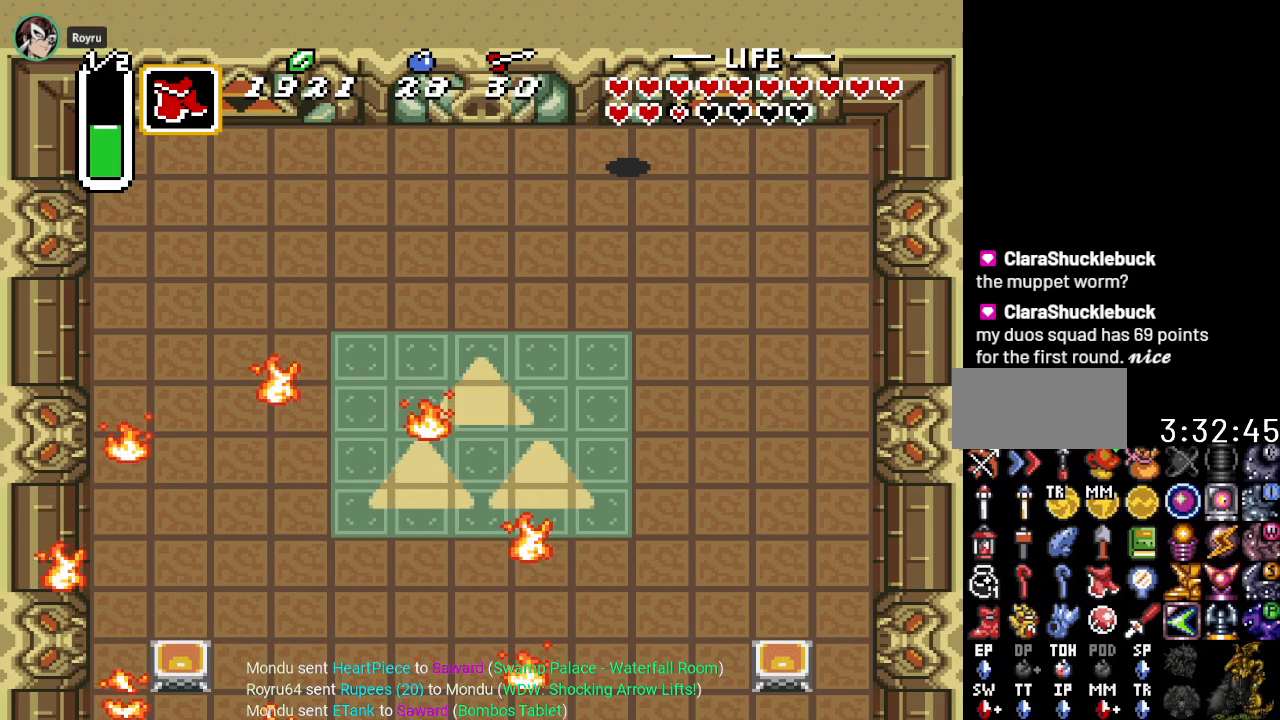
{"buttons": ["A"], "events": []}
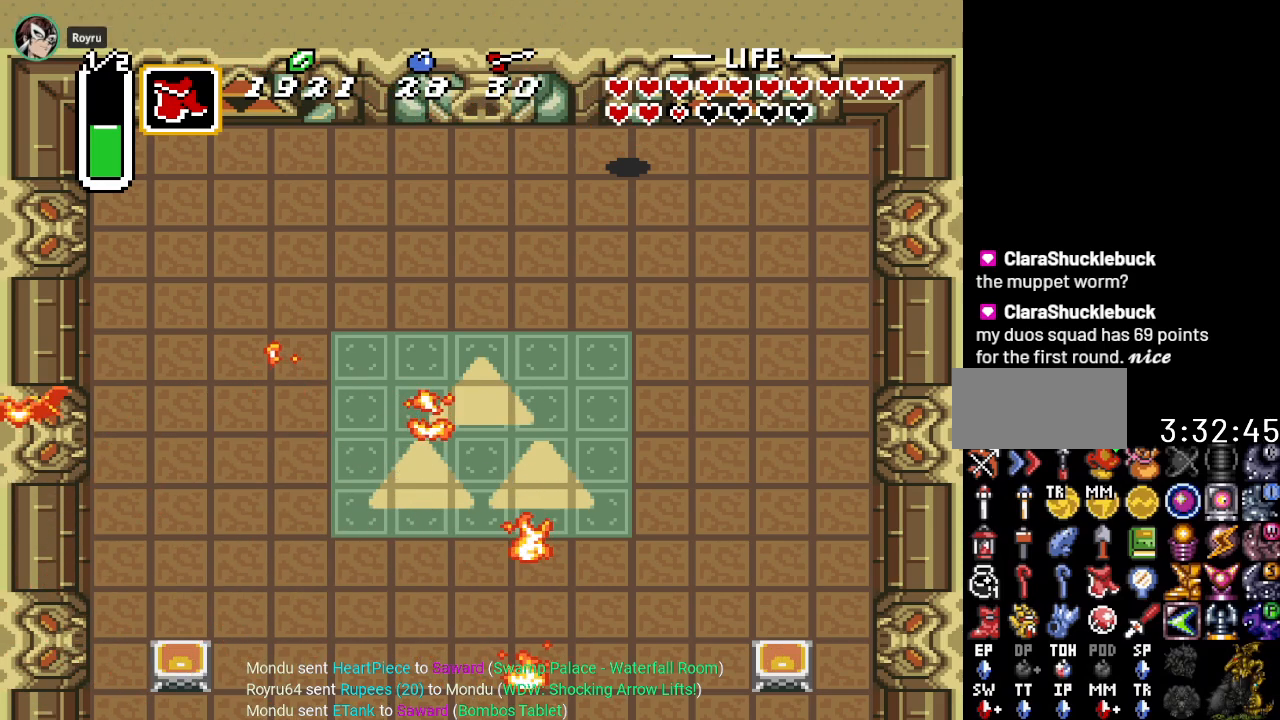
{"buttons": ["B"], "events": [[33, "DPAD_RIGHT", "down"], [66, "A", "up"], [283, "DPAD_DOWN", "down"], [317, "DPAD_RIGHT", "up"], [350, "B", "down"], [450, "B", "up"], [500, "B", "down"], [500, "DPAD_DOWN", "up"]]}
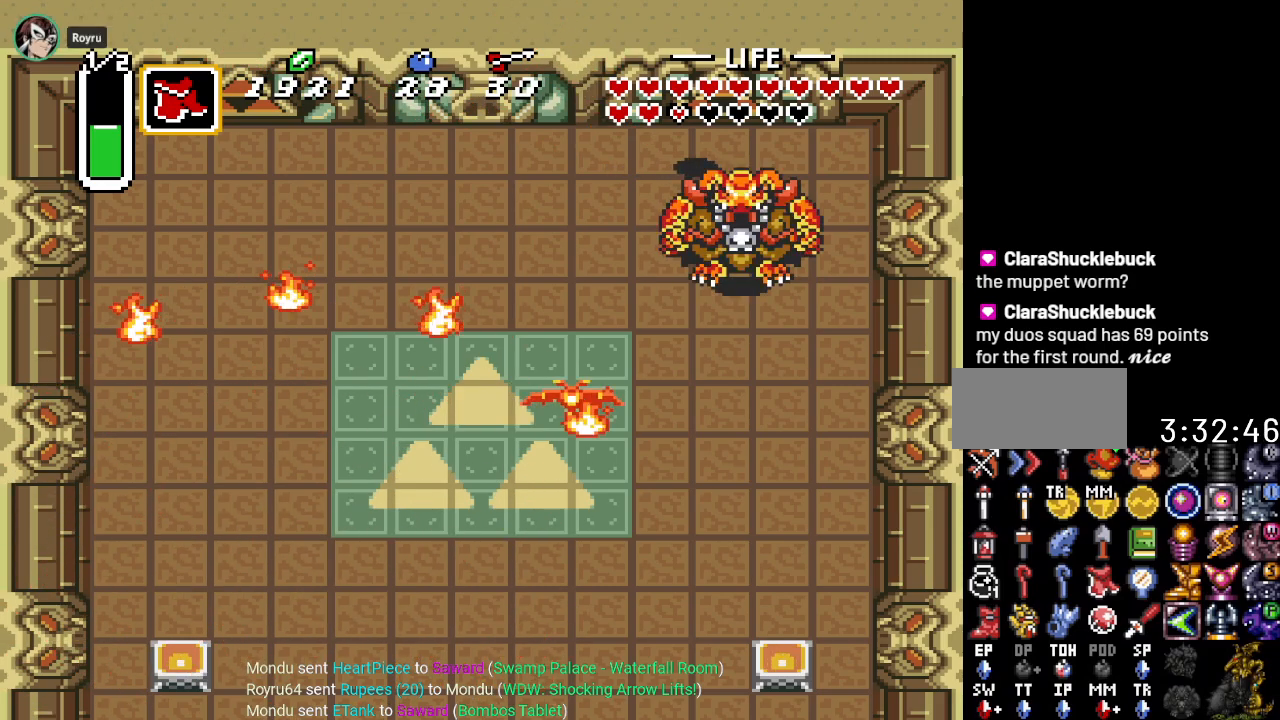
{"buttons": ["A", "DPAD_UP"], "events": [[100, "B", "up"], [317, "DPAD_UP", "down"], [451, "A", "down"]]}
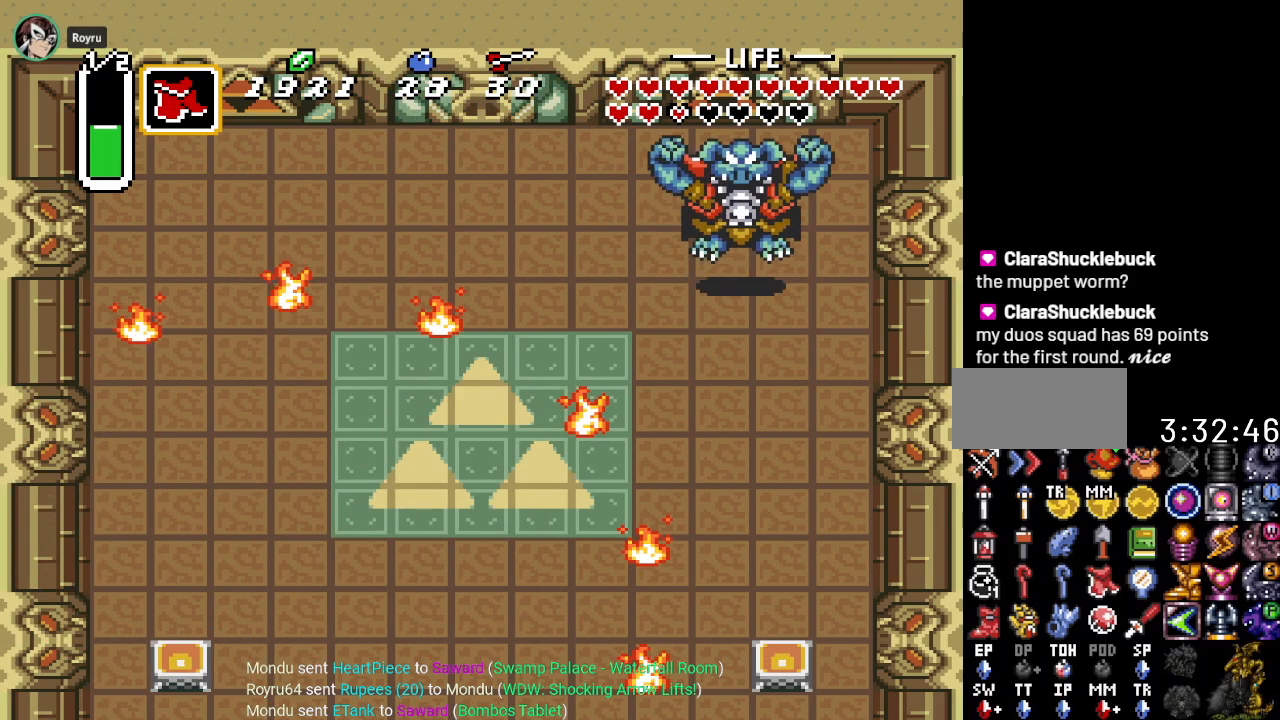
{"buttons": ["A"], "events": [[100, "DPAD_UP", "up"]]}
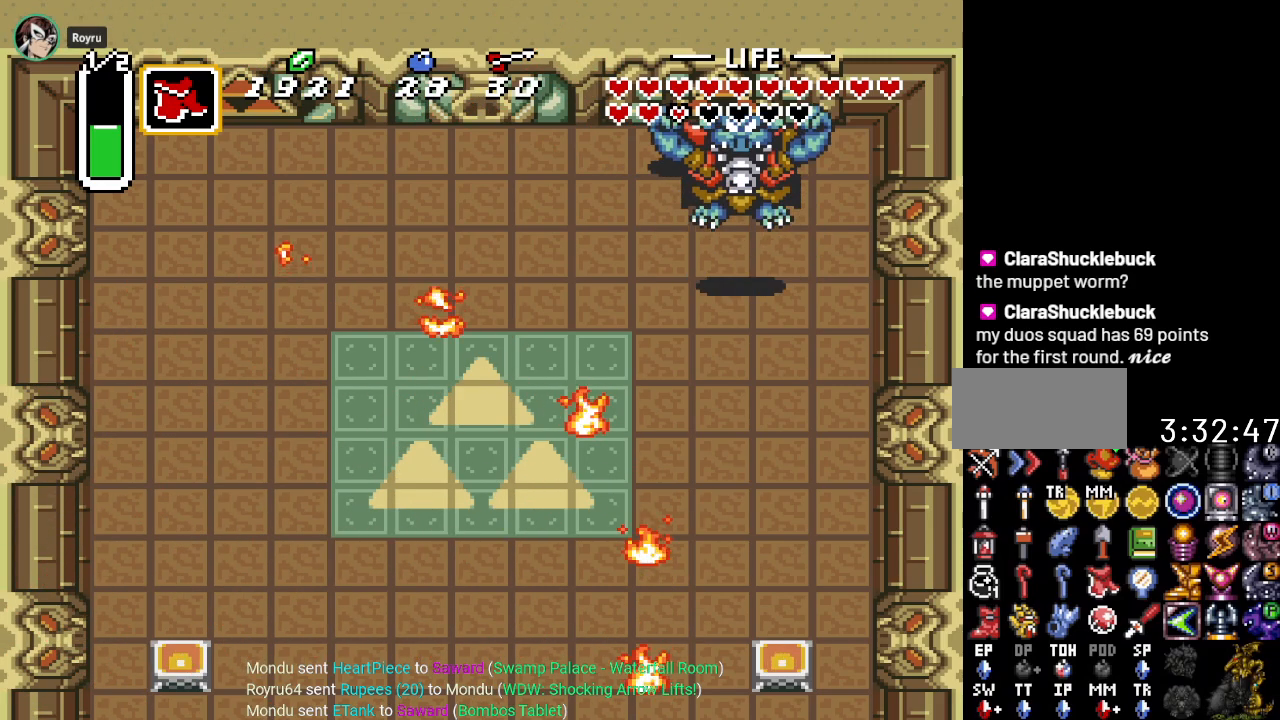
{"buttons": ["A"], "events": []}
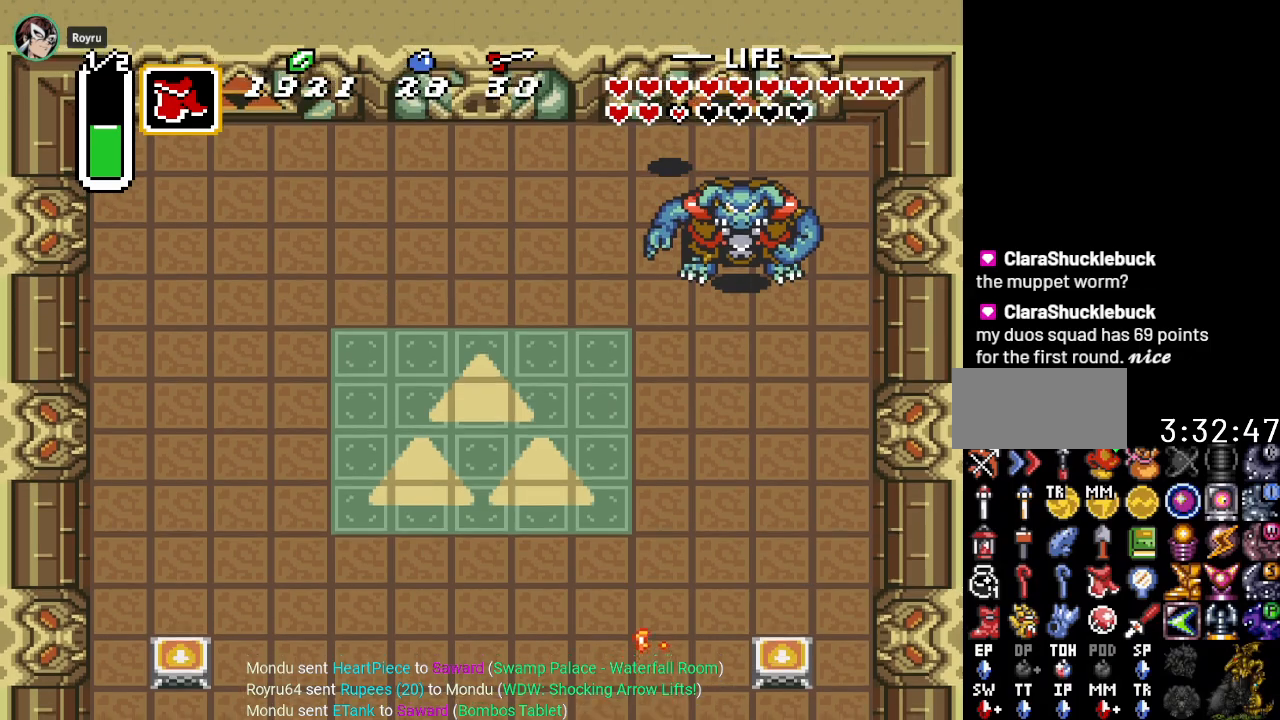
{"buttons": ["A"], "events": []}
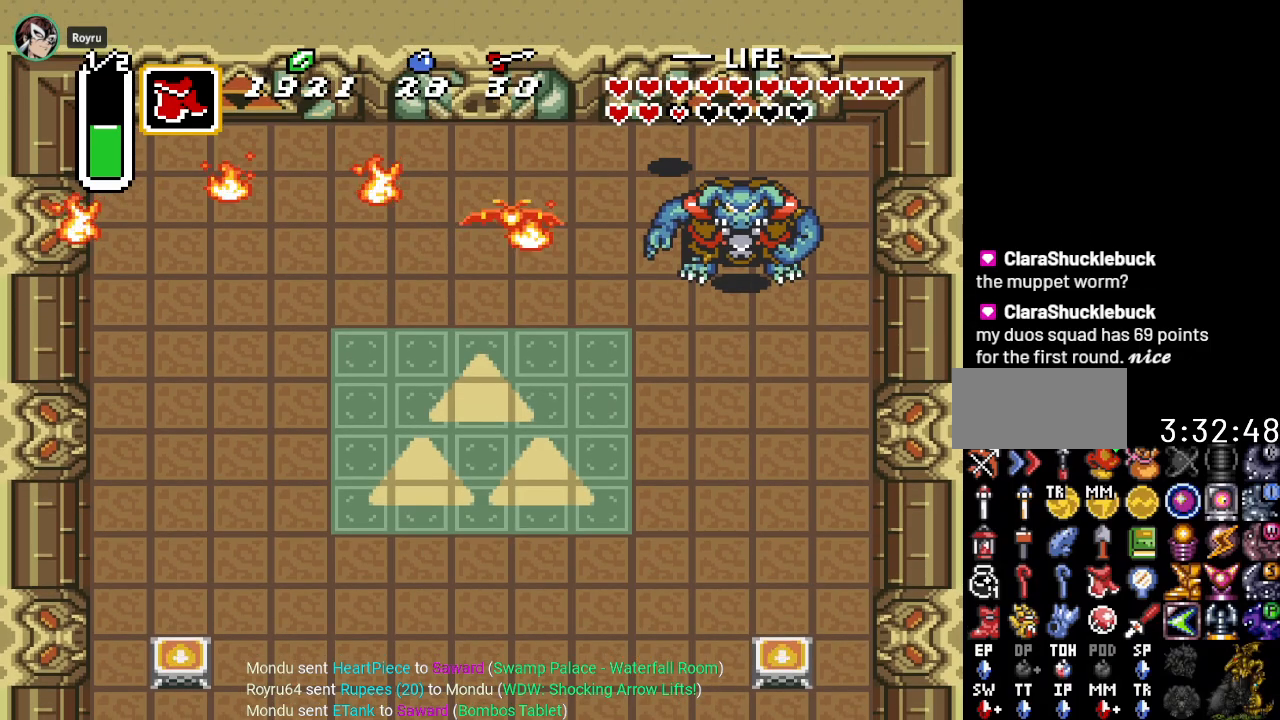
{"buttons": ["A"], "events": []}
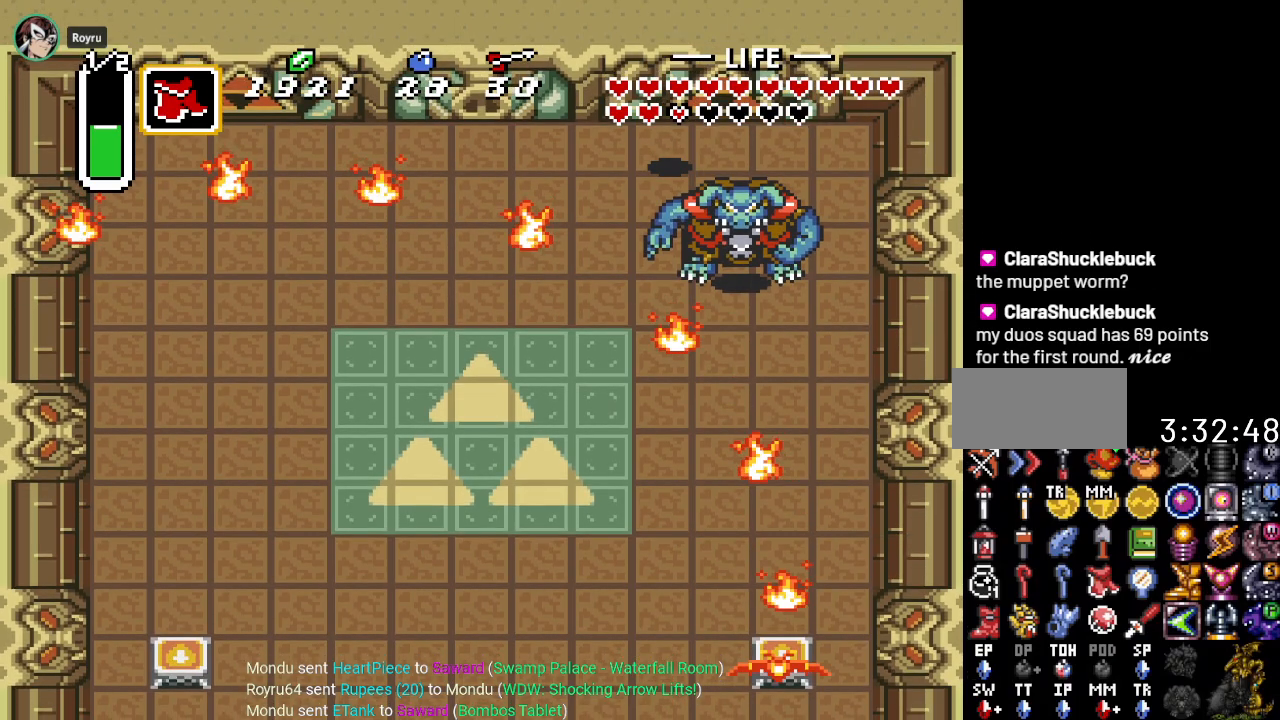
{"buttons": ["A"], "events": []}
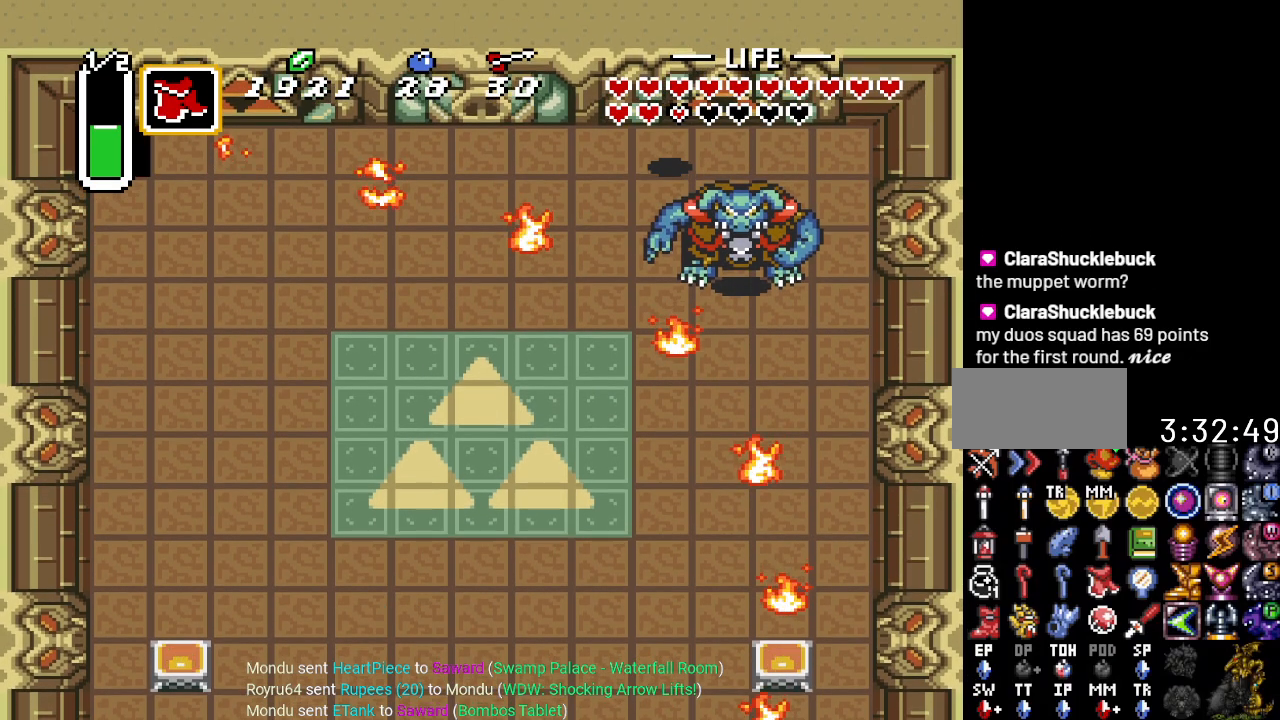
{"buttons": [], "events": [[484, "A", "up"]]}
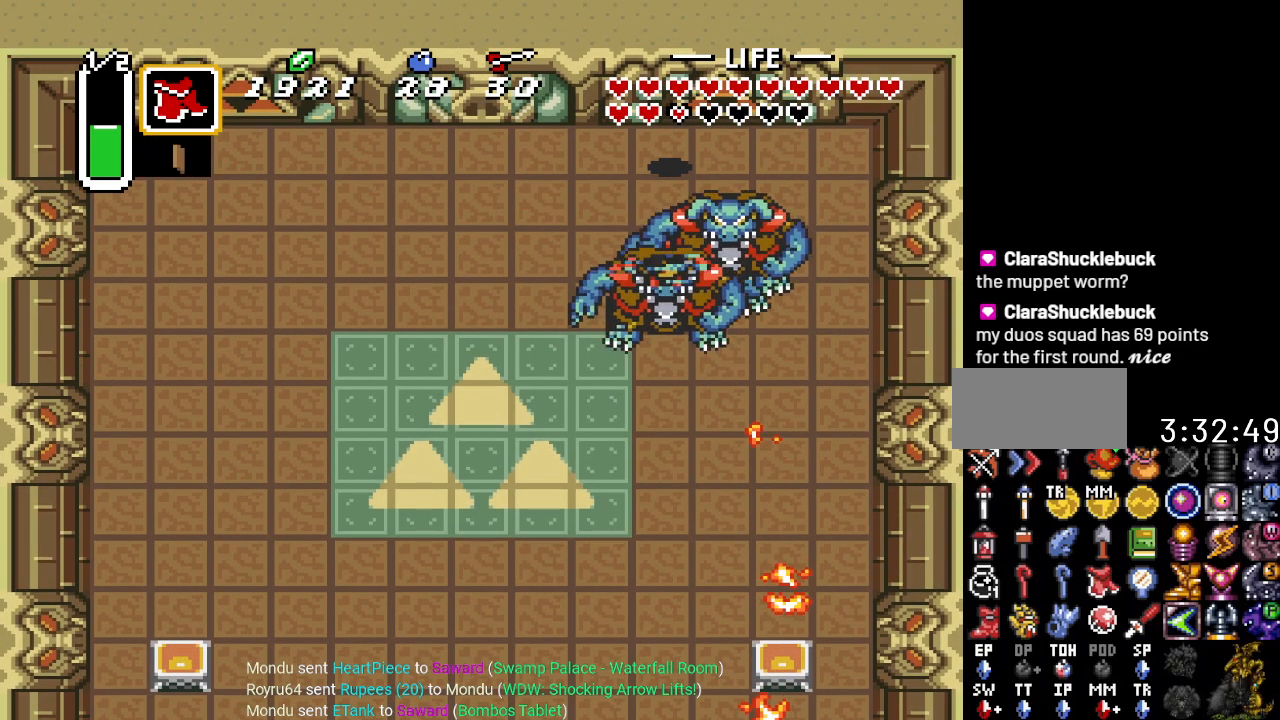
{"buttons": ["DPAD_DOWN", "DPAD_LEFT"], "events": [[16, "DPAD_DOWN", "down"], [66, "DPAD_LEFT", "down"]]}
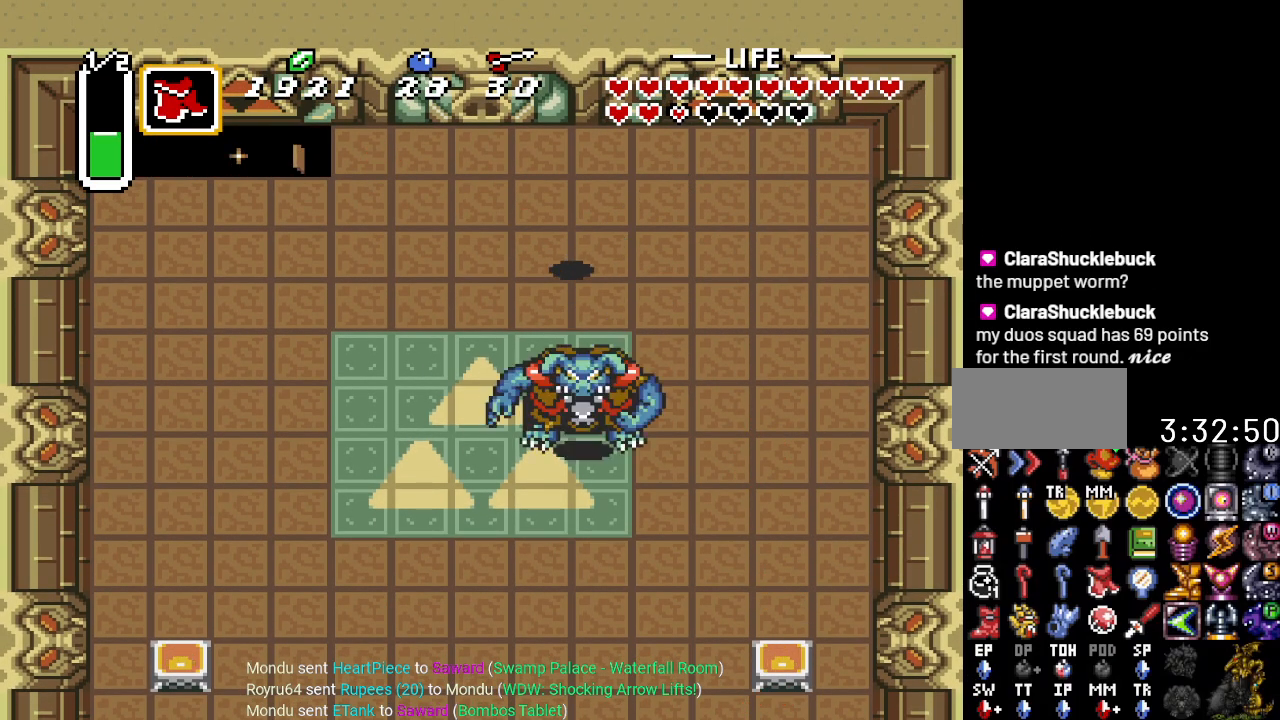
{"buttons": ["DPAD_DOWN", "DPAD_LEFT"], "events": [[167, "Y", "down"], [317, "Y", "up"]]}
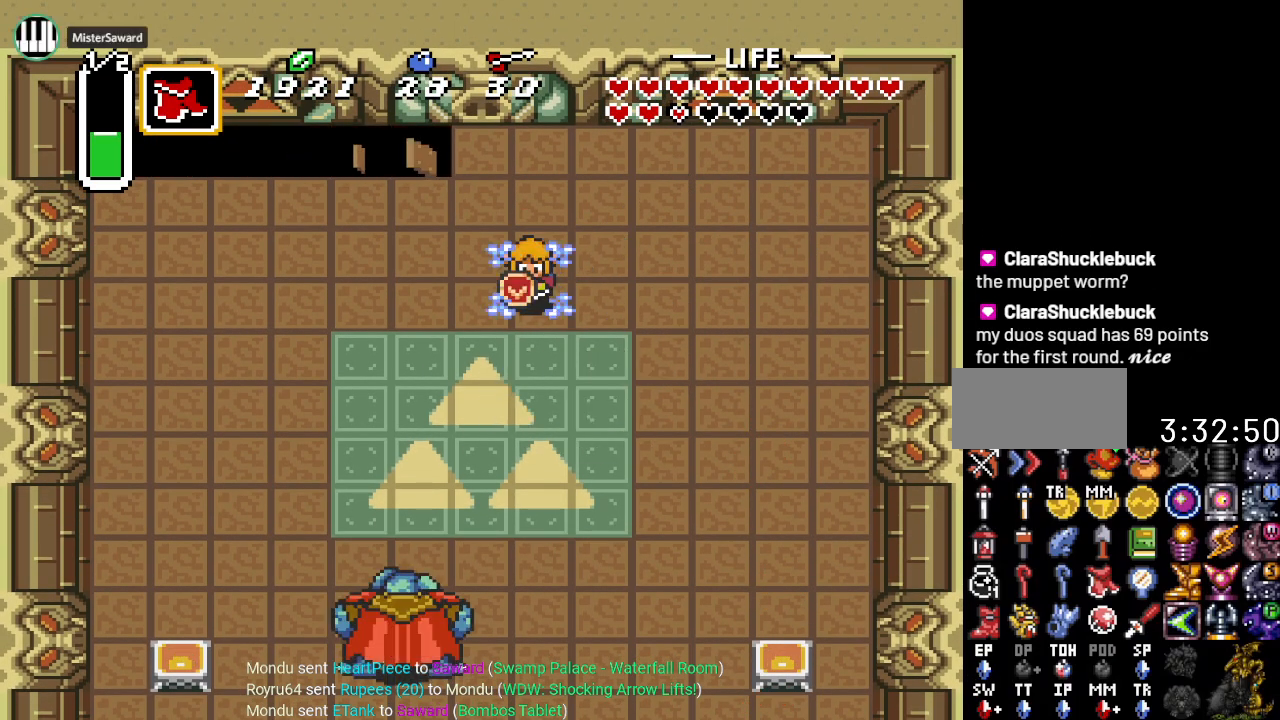
{"buttons": ["DPAD_DOWN", "DPAD_LEFT"], "events": []}
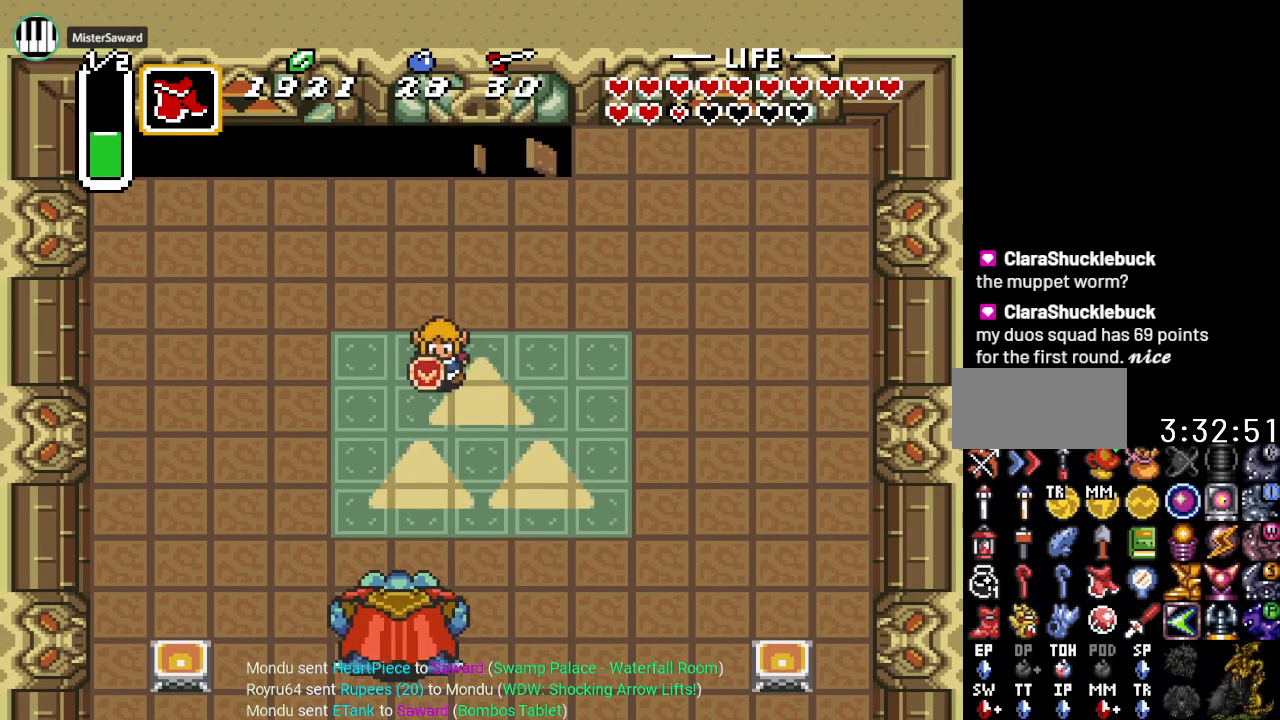
{"buttons": ["B", "DPAD_DOWN"], "events": [[200, "DPAD_LEFT", "up"], [450, "B", "down"]]}
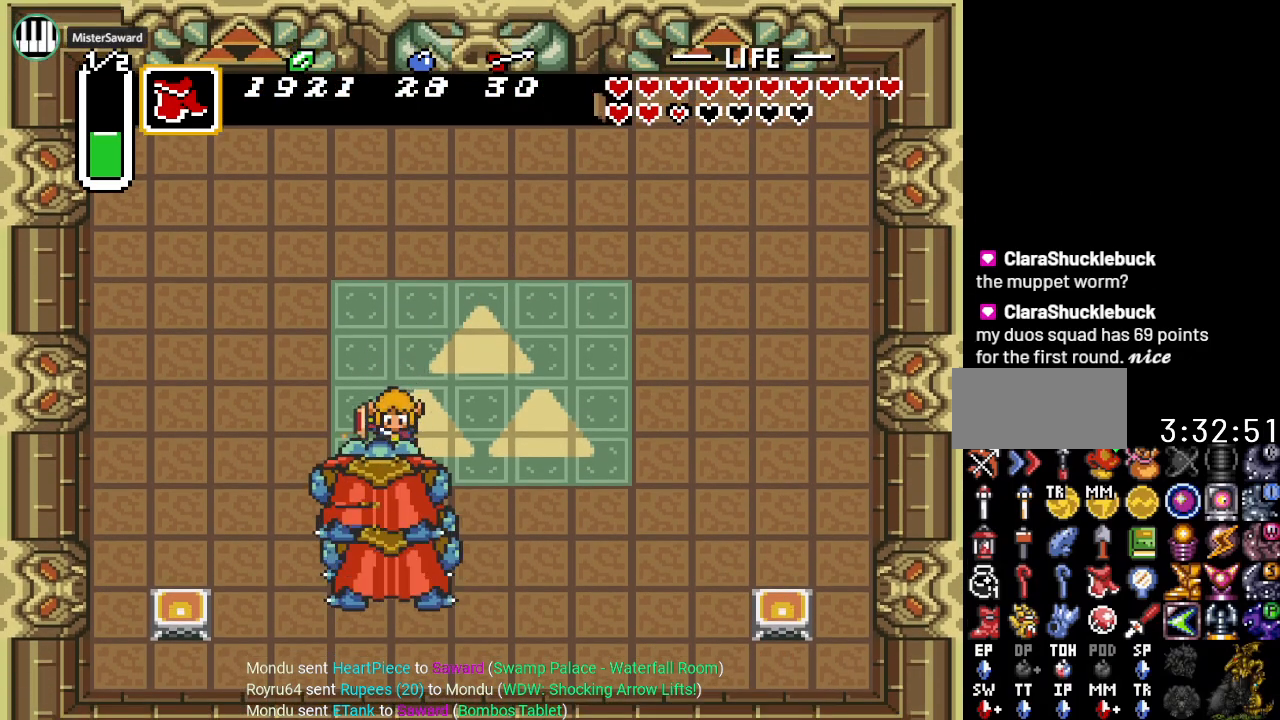
{"buttons": ["DPAD_UP", "DPAD_LEFT"], "events": [[83, "B", "up"], [83, "DPAD_DOWN", "up"], [184, "DPAD_UP", "down"], [484, "DPAD_LEFT", "down"]]}
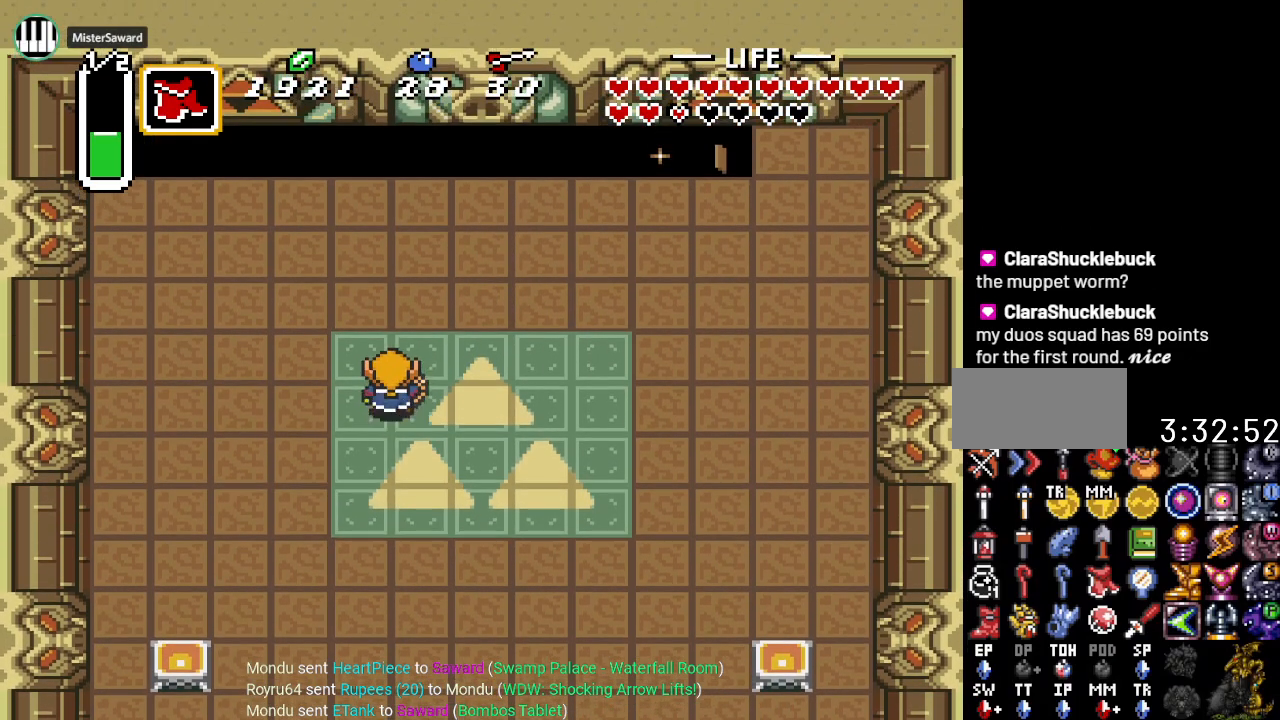
{"buttons": [], "events": [[166, "DPAD_LEFT", "up"], [266, "DPAD_UP", "up"]]}
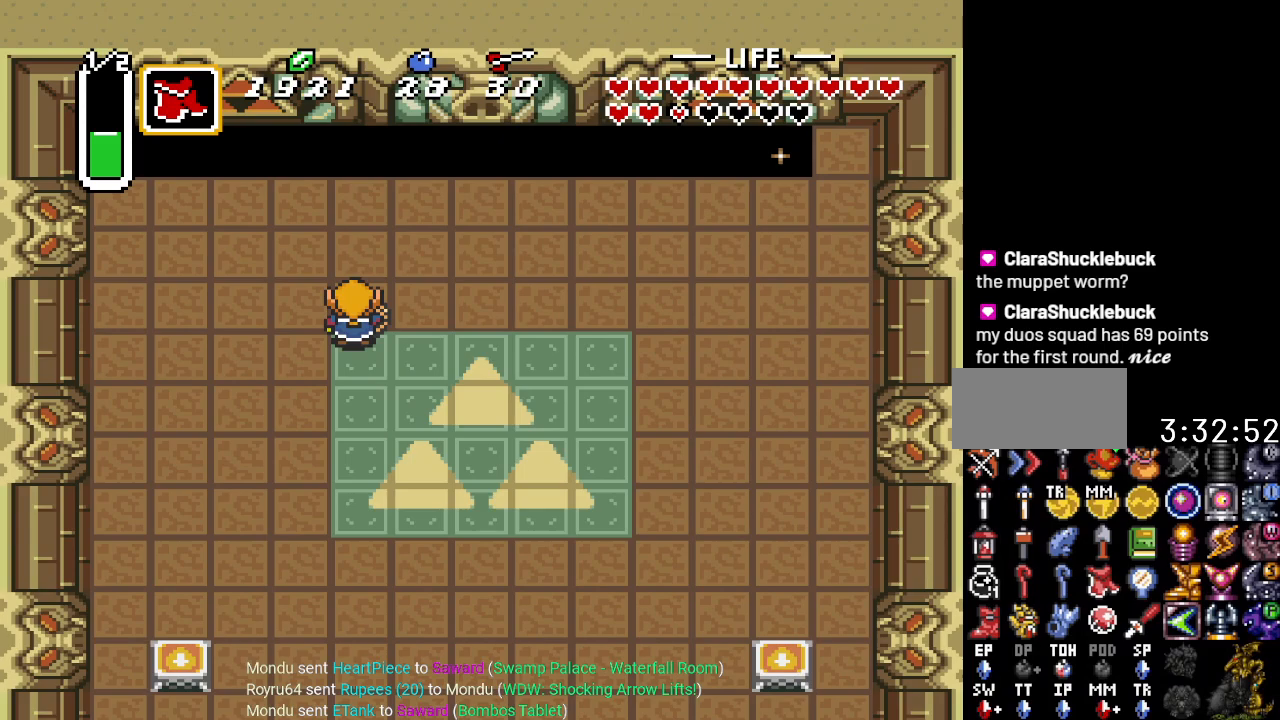
{"buttons": ["B"], "events": [[184, "DPAD_UP", "down"], [367, "B", "down"], [434, "DPAD_UP", "up"]]}
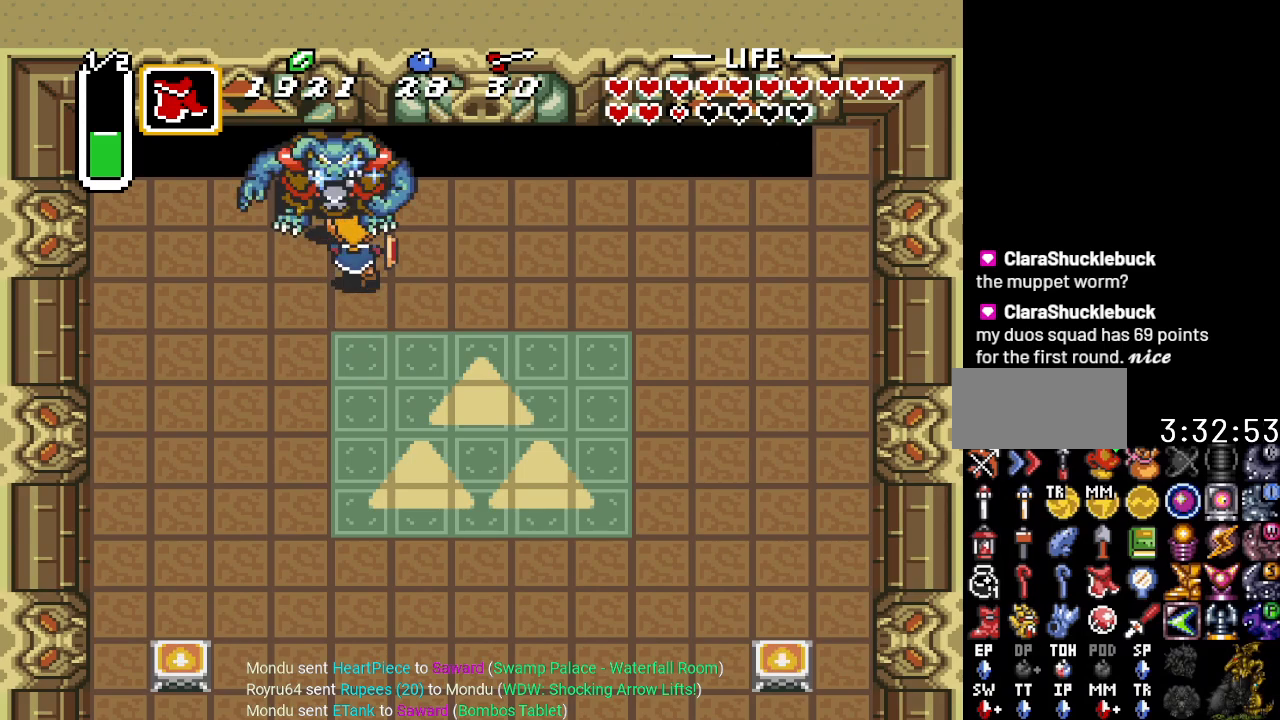
{"buttons": [], "events": [[16, "B", "up"], [116, "B", "down"], [233, "B", "up"]]}
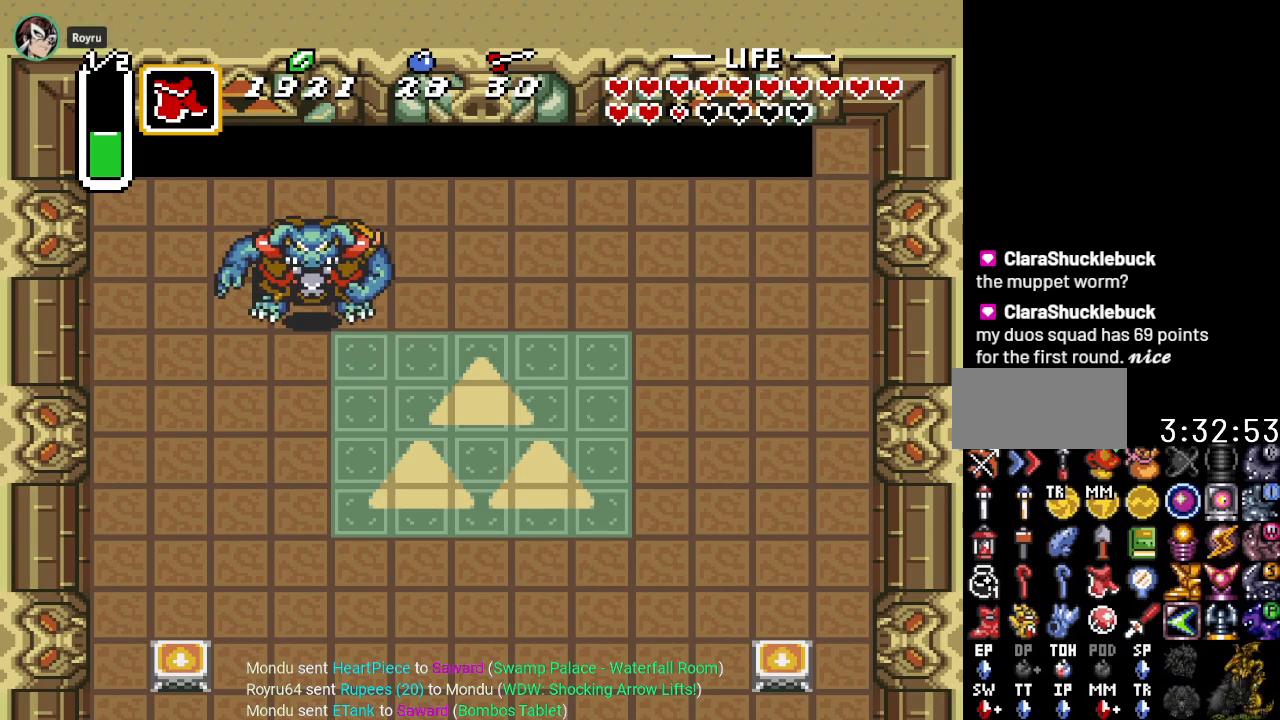
{"buttons": ["DPAD_DOWN"], "events": [[133, "DPAD_DOWN", "down"]]}
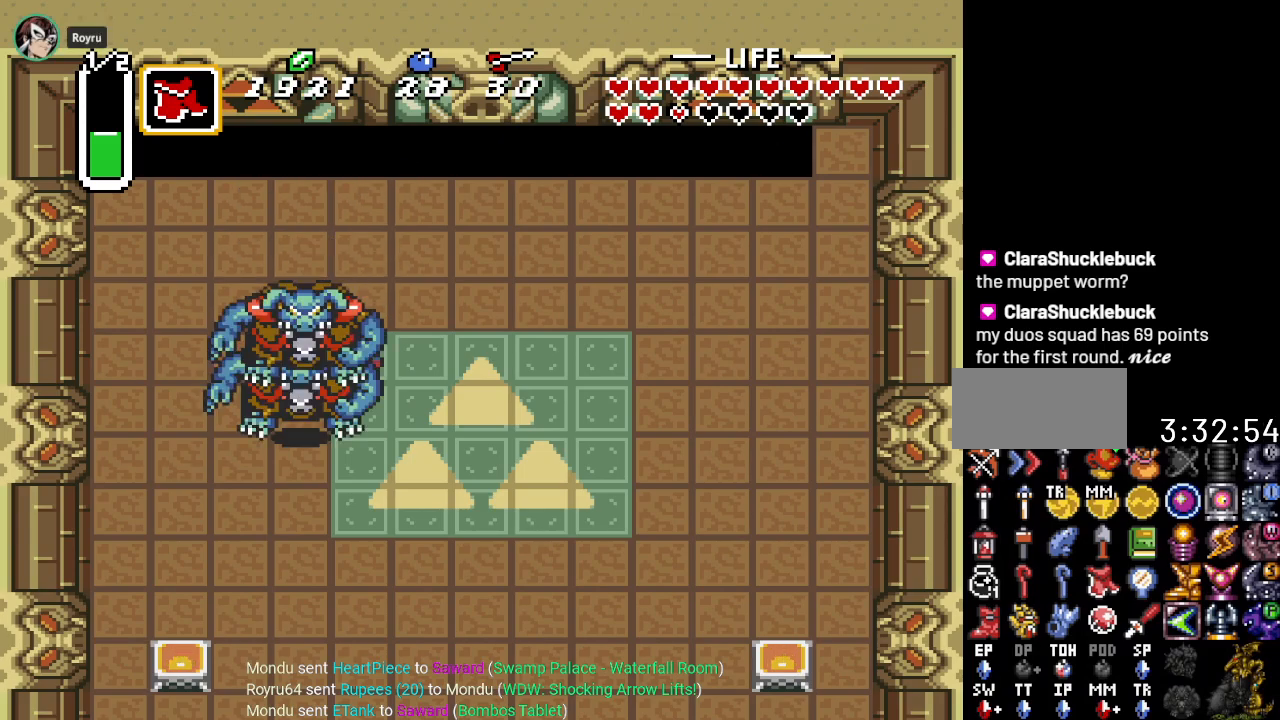
{"buttons": ["DPAD_DOWN"], "events": [[116, "DPAD_LEFT", "down"], [300, "DPAD_LEFT", "up"]]}
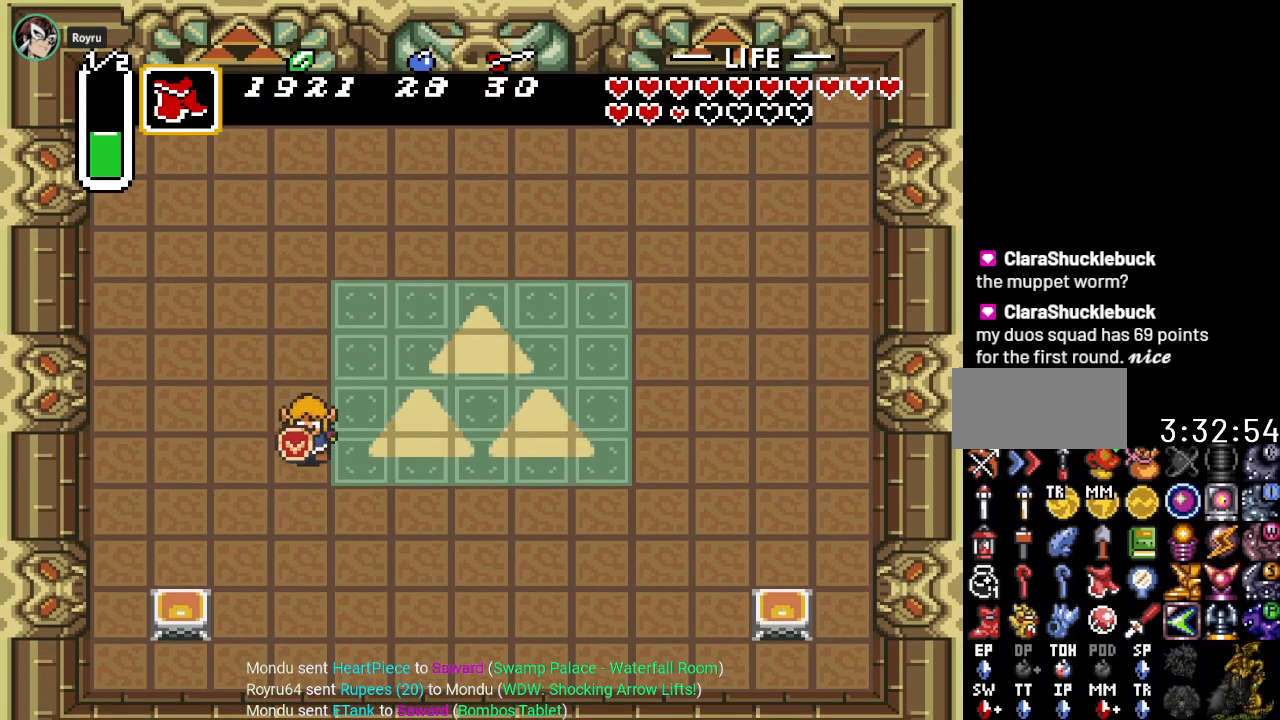
{"buttons": ["B"], "events": [[117, "DPAD_LEFT", "down"], [200, "DPAD_LEFT", "up"], [234, "B", "down"], [267, "DPAD_DOWN", "up"], [367, "B", "up"], [450, "B", "down"]]}
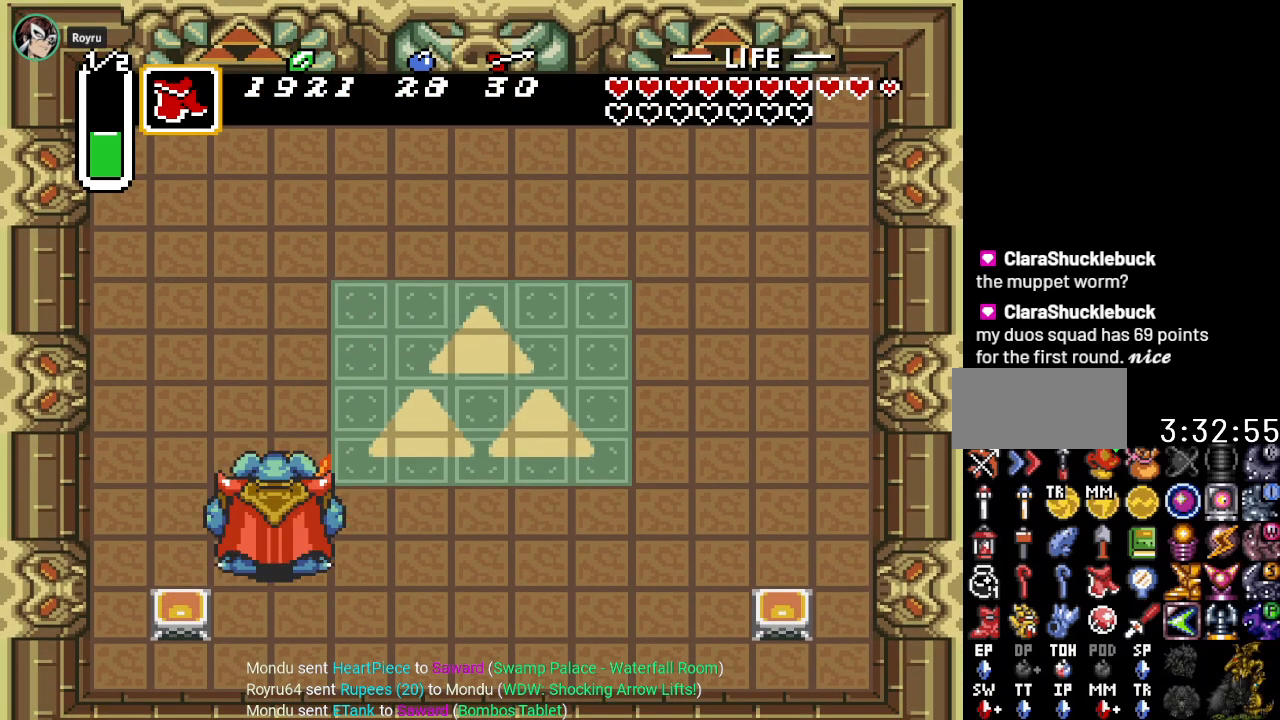
{"buttons": ["B", "DPAD_DOWN"], "events": [[100, "B", "up"], [166, "B", "down"], [266, "B", "up"], [417, "DPAD_DOWN", "down"], [483, "B", "down"]]}
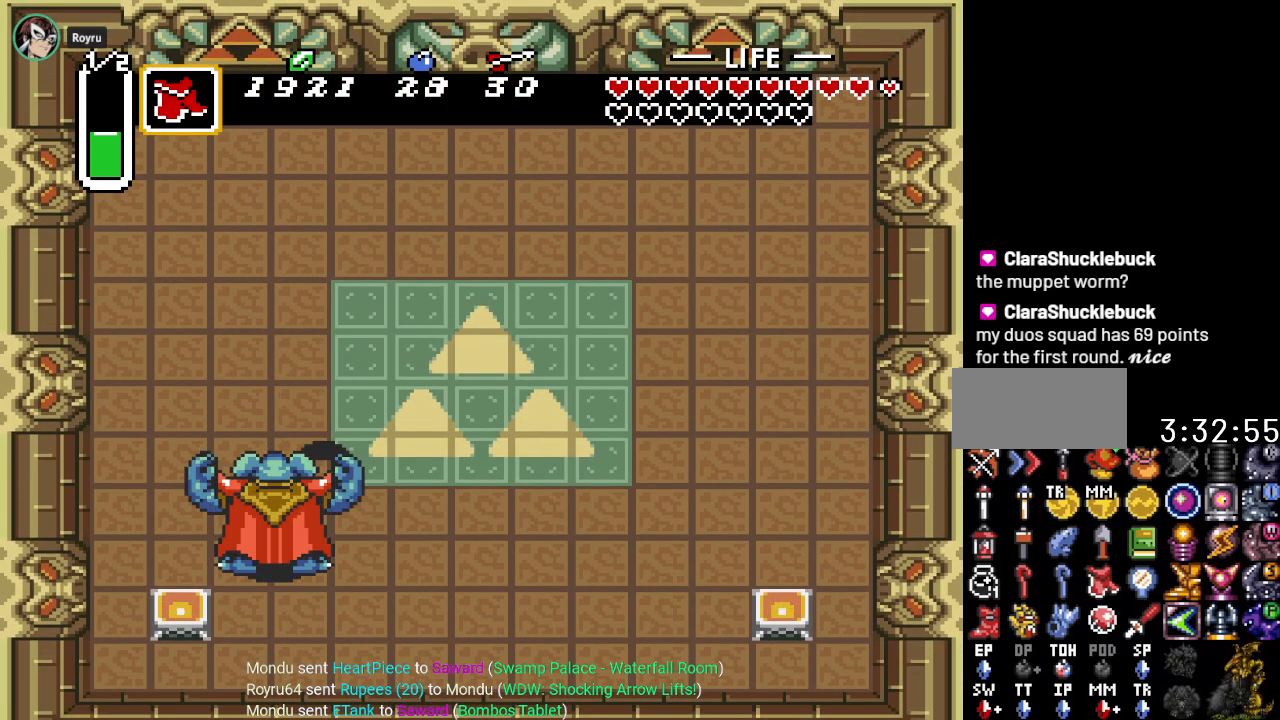
{"buttons": ["DPAD_DOWN"], "events": [[117, "B", "up"]]}